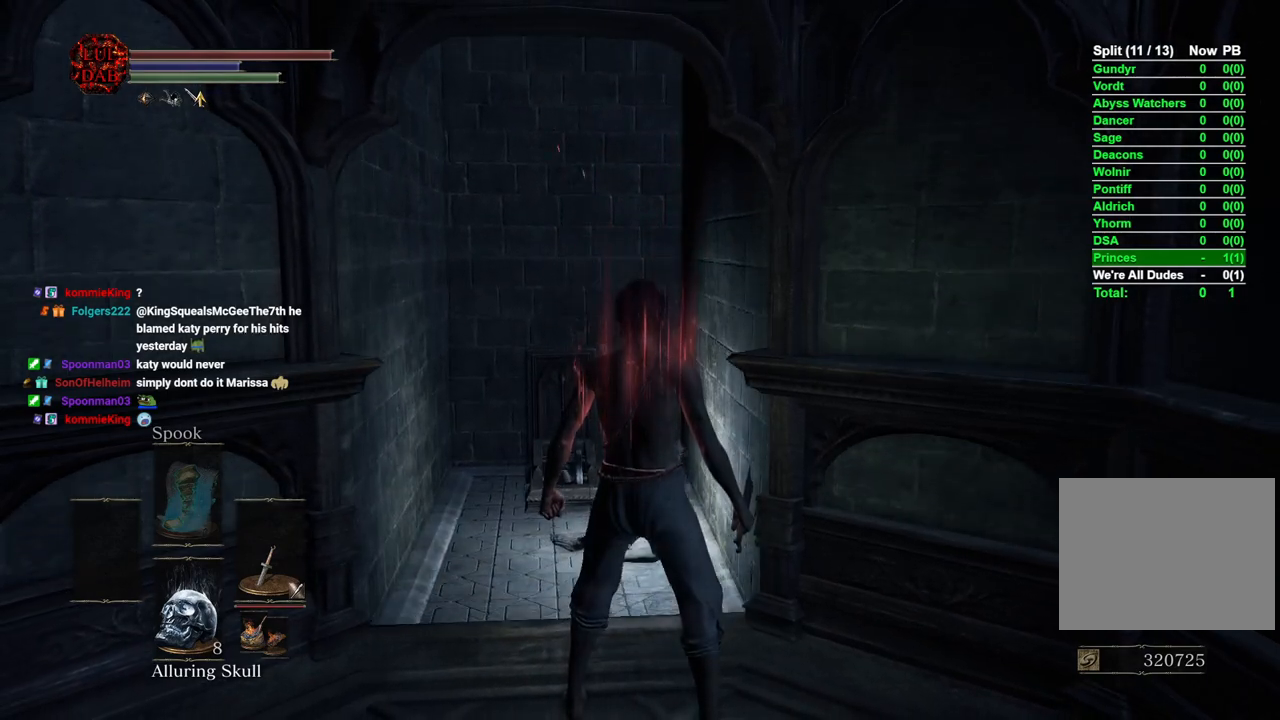
Gameplay with a controller (PlayStation layout); each line is a JSON object with the inputs held at the frame after it. "events" lists button and stick changes between this image and that frame as [ms after this image, input, new state], when the widget could be followed in between.
{"buttons": [], "left_stick": "up", "right_stick": "center", "events": [[183, "left_stick", "up"]]}
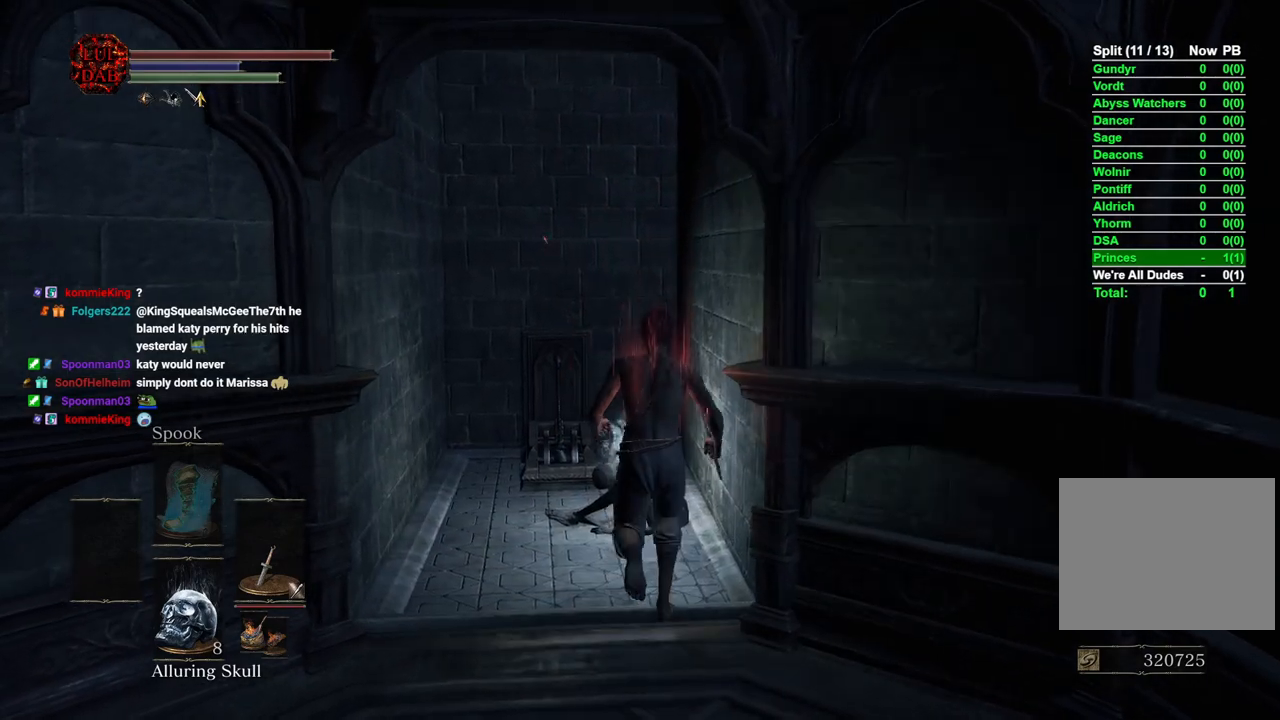
{"buttons": ["CROSS"], "left_stick": "center", "right_stick": "center", "events": [[450, "left_stick", "center"], [467, "CROSS", "down"]]}
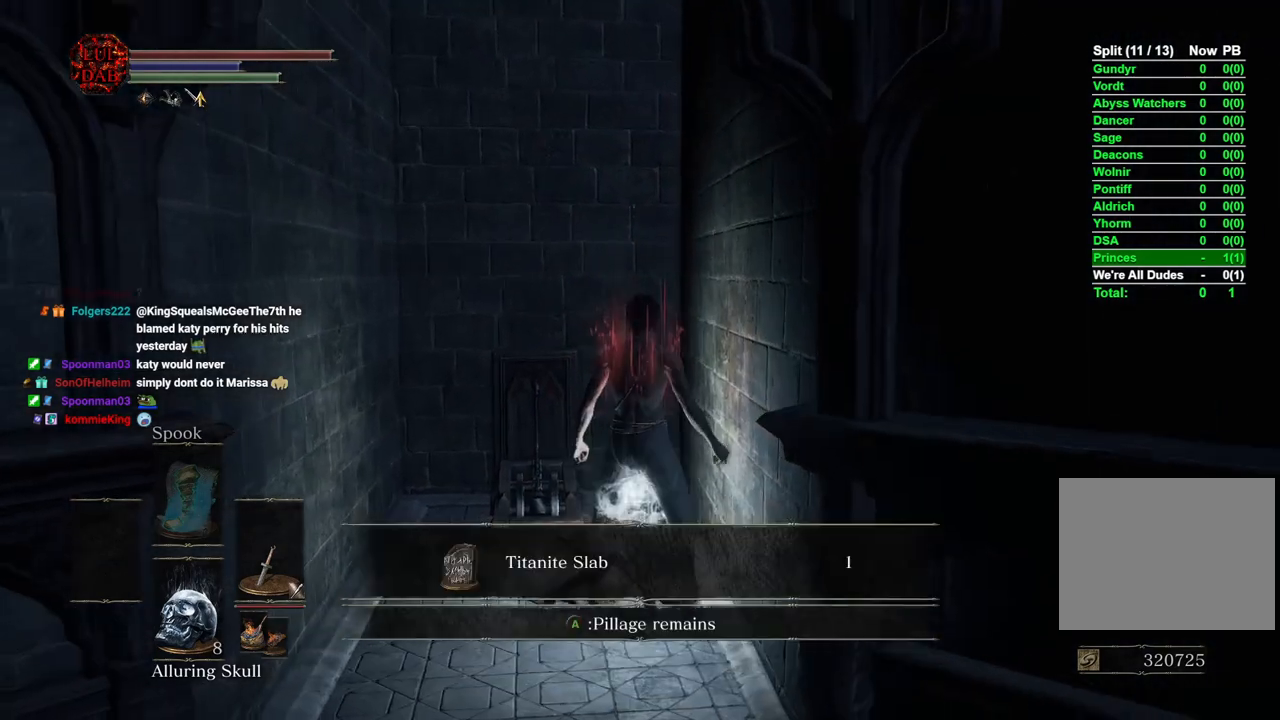
{"buttons": ["CROSS"], "left_stick": "center", "right_stick": "center", "events": [[67, "CROSS", "up"], [150, "CROSS", "down"], [250, "CROSS", "up"], [333, "CROSS", "down"], [417, "CROSS", "up"], [500, "CROSS", "down"]]}
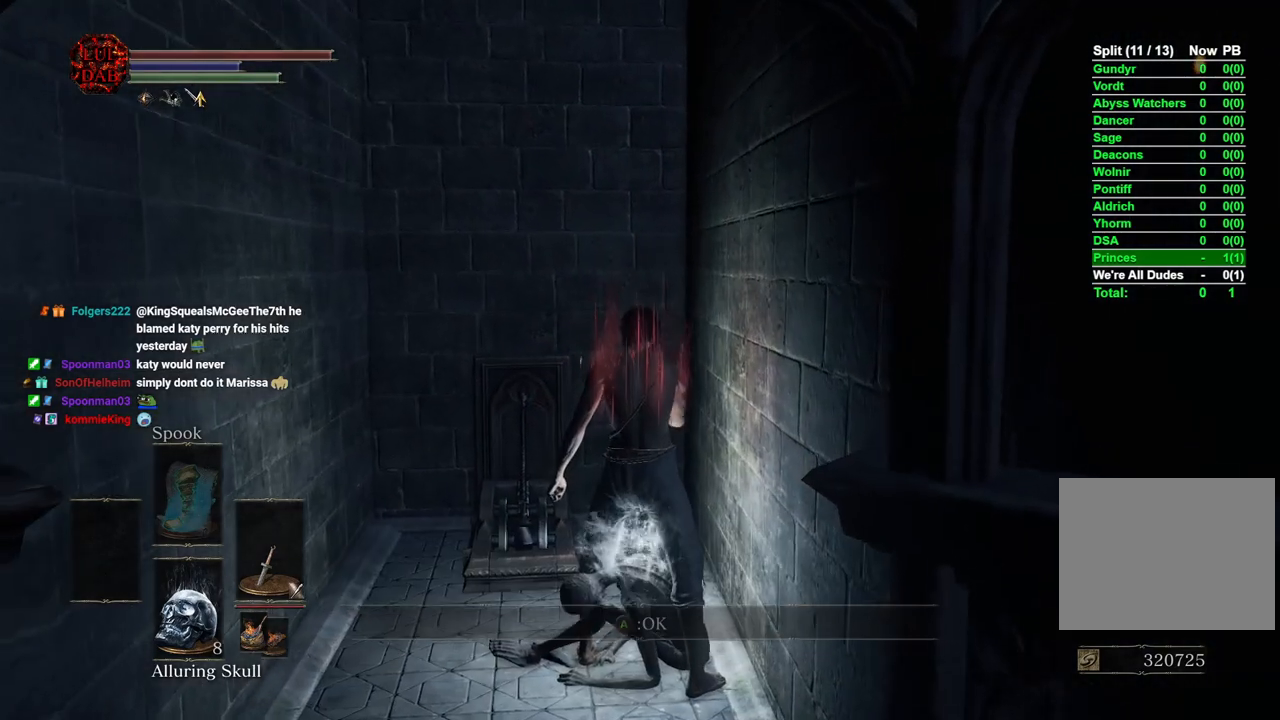
{"buttons": [], "left_stick": "center", "right_stick": "center", "events": [[100, "CROSS", "up"], [200, "CROSS", "down"], [283, "CROSS", "up"], [350, "CROSS", "down"], [467, "CROSS", "up"]]}
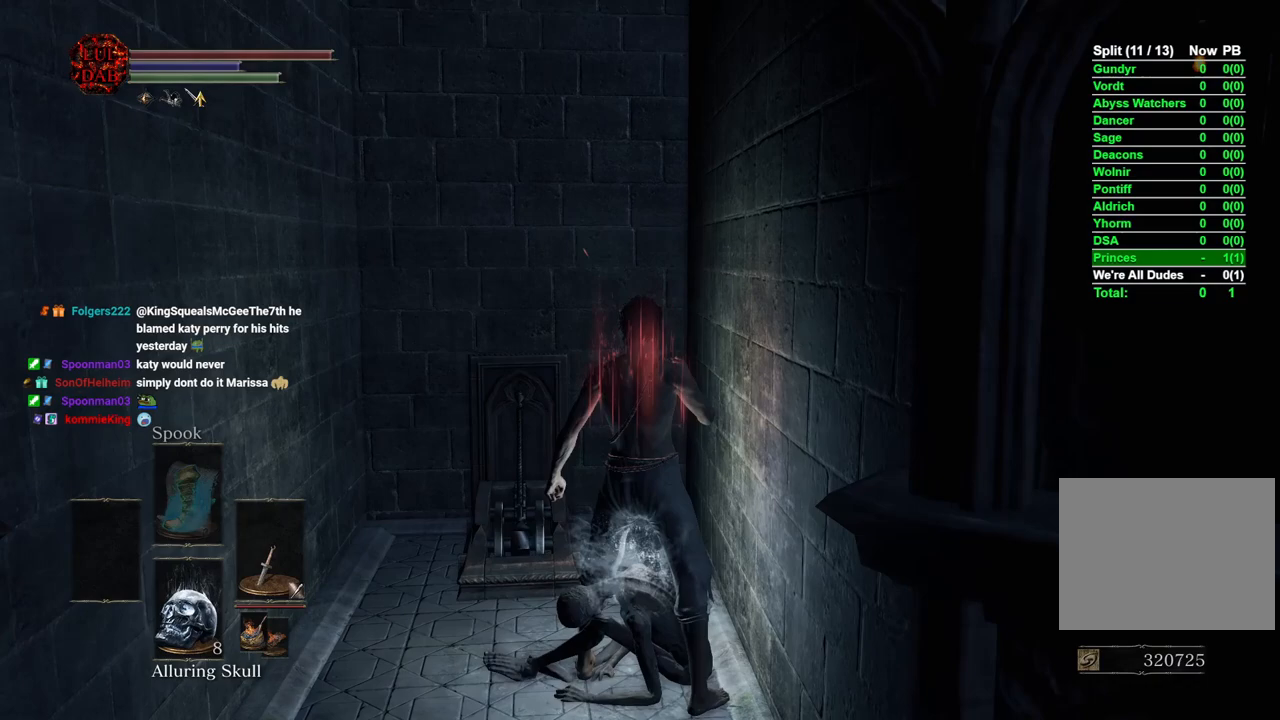
{"buttons": [], "left_stick": "center", "right_stick": "center", "events": [[200, "left_stick", "down"], [367, "left_stick", "center"]]}
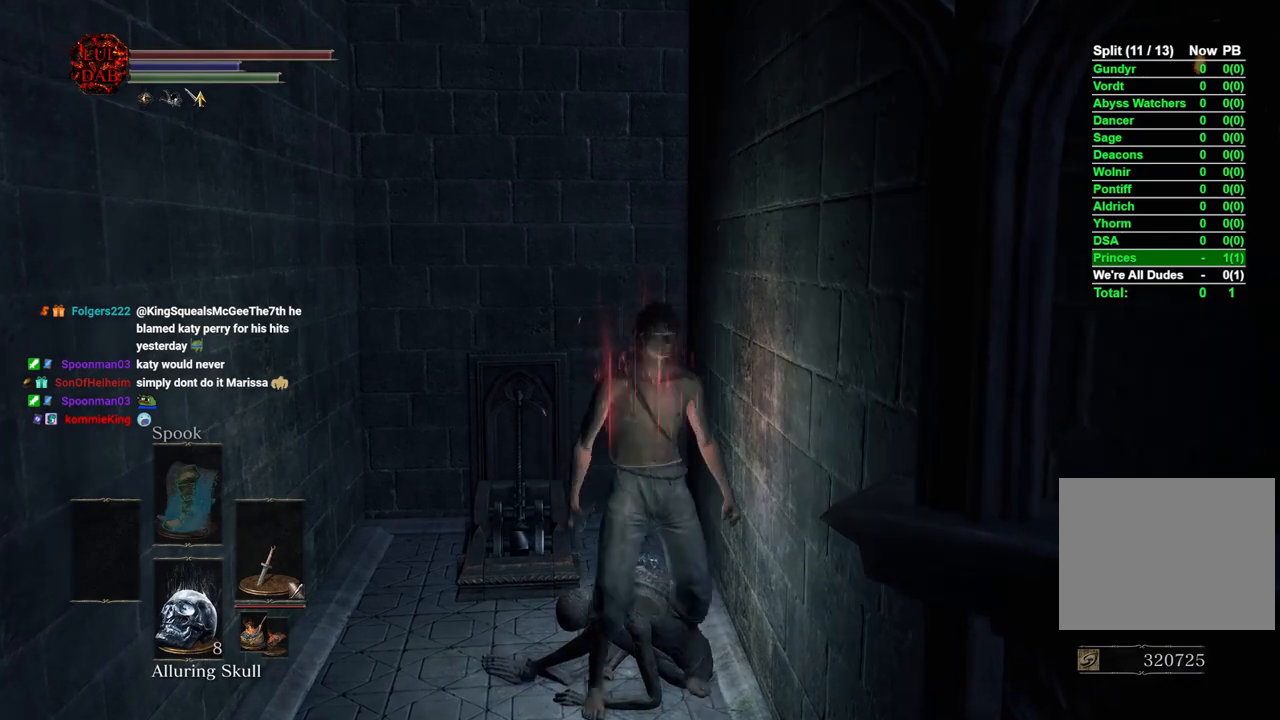
{"buttons": [], "left_stick": "center", "right_stick": "center", "events": []}
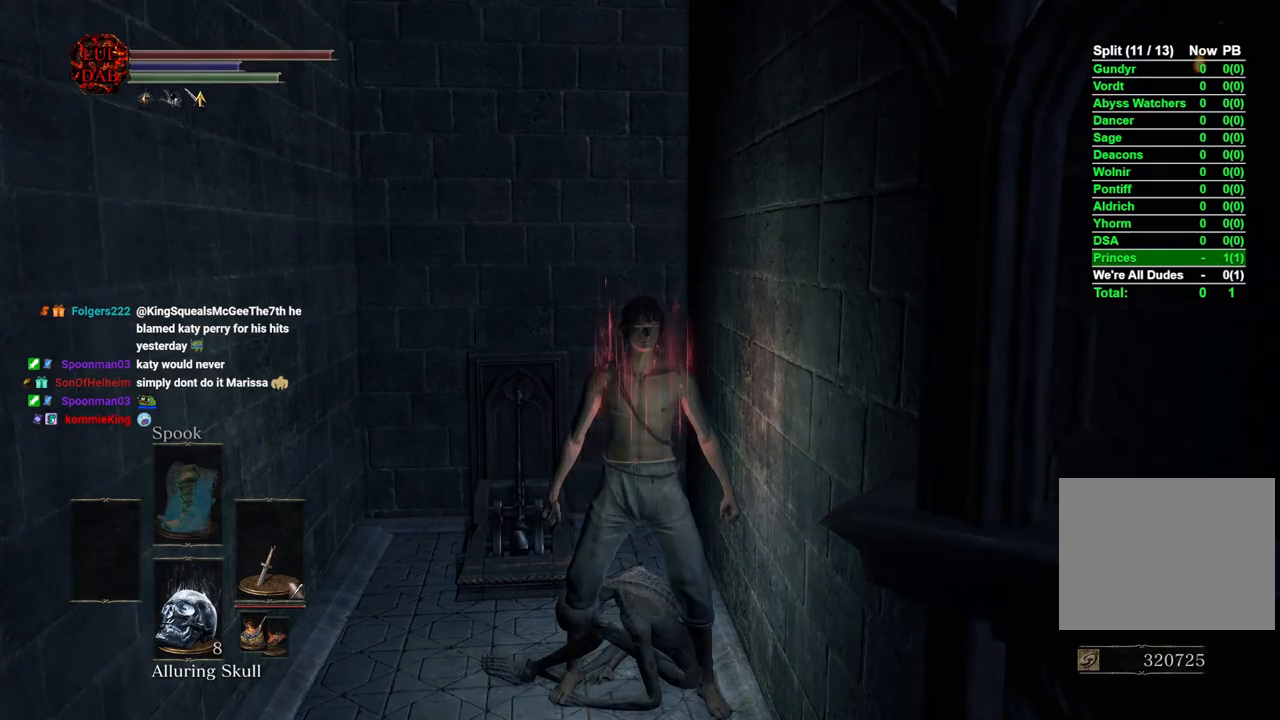
{"buttons": ["DPAD_DOWN"], "left_stick": "center", "right_stick": "center", "events": [[450, "DPAD_DOWN", "down"]]}
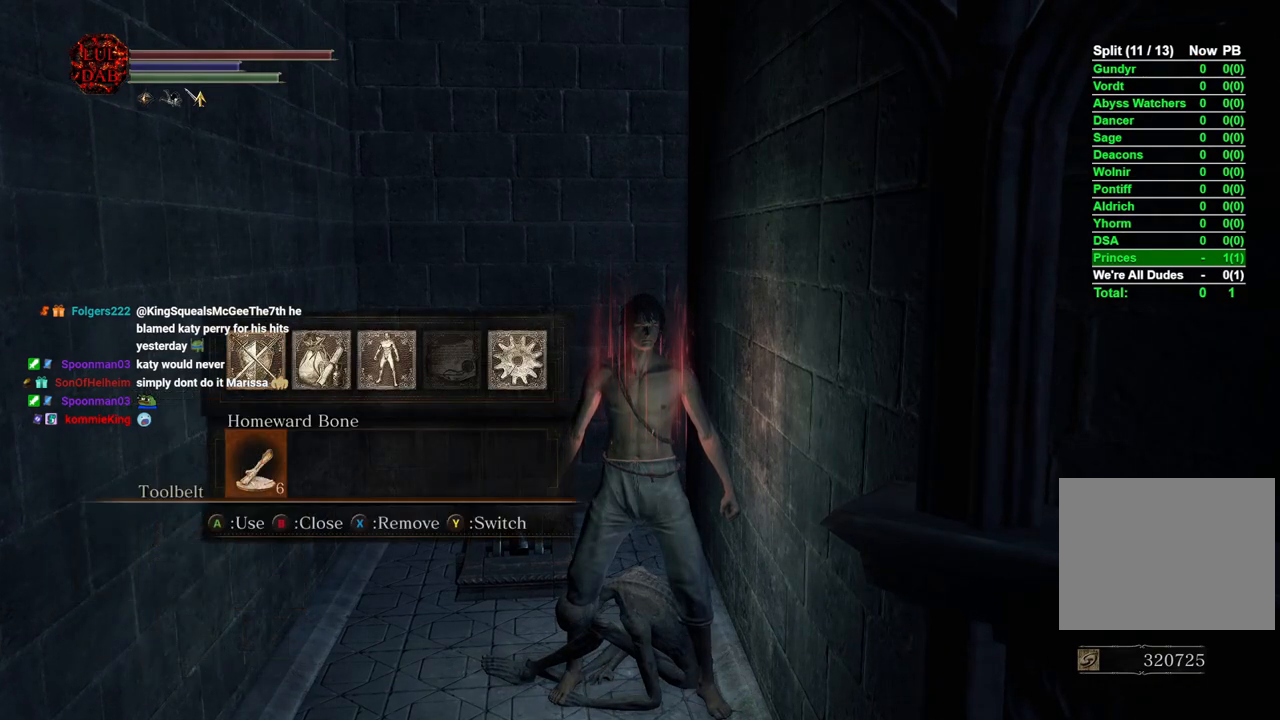
{"buttons": [], "left_stick": "center", "right_stick": "center", "events": [[83, "DPAD_DOWN", "up"], [167, "CROSS", "down"], [283, "CROSS", "up"]]}
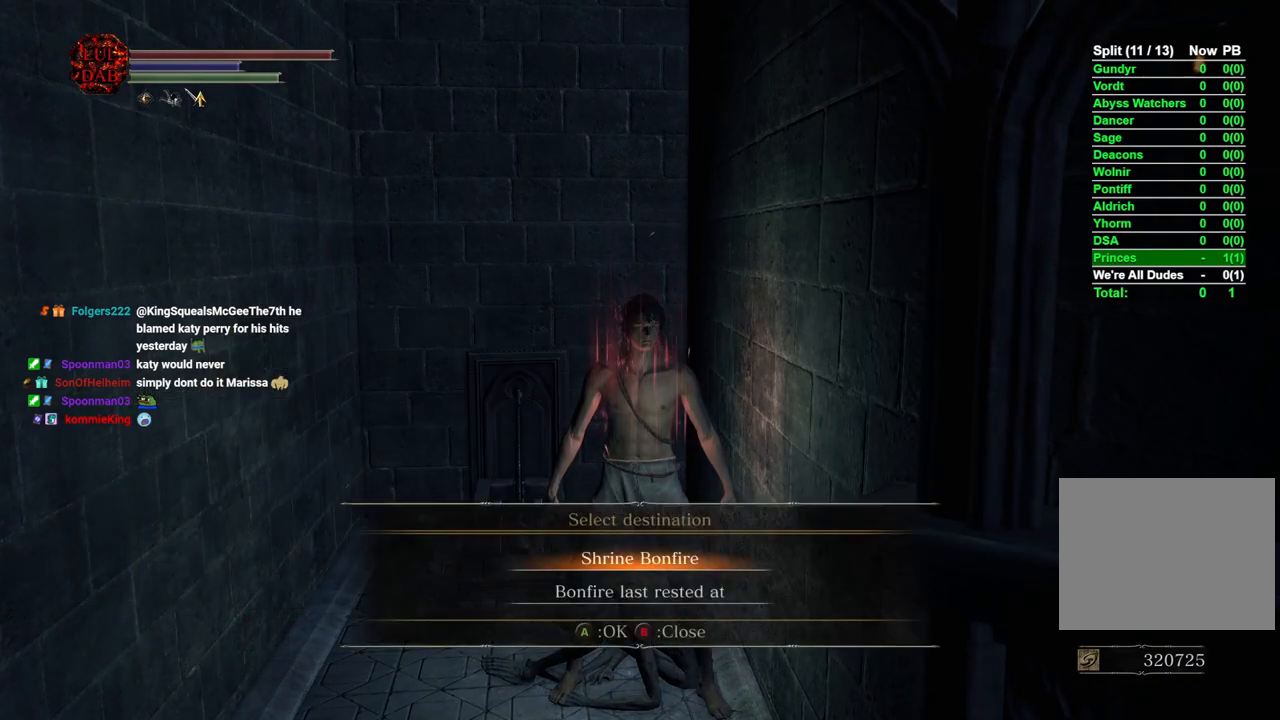
{"buttons": [], "left_stick": "center", "right_stick": "center", "events": [[417, "CROSS", "down"], [500, "CROSS", "up"]]}
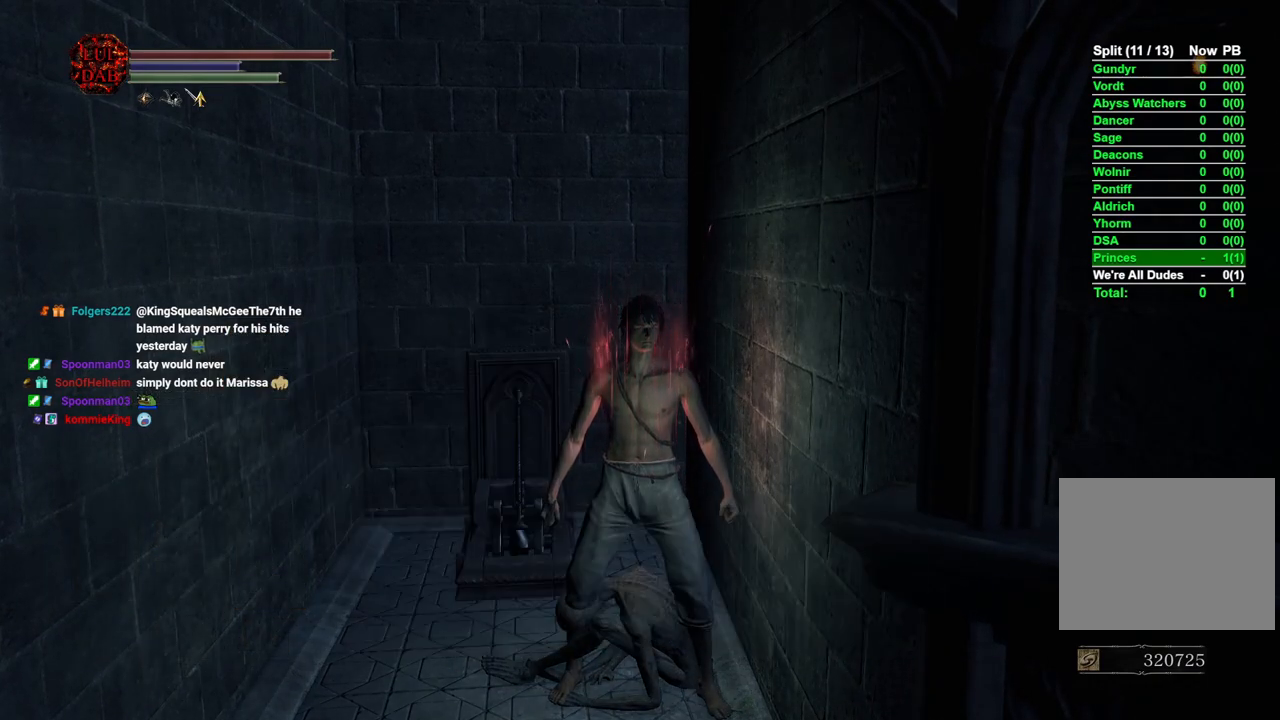
{"buttons": [], "left_stick": "center", "right_stick": "center", "events": [[67, "CROSS", "down"], [167, "CROSS", "up"]]}